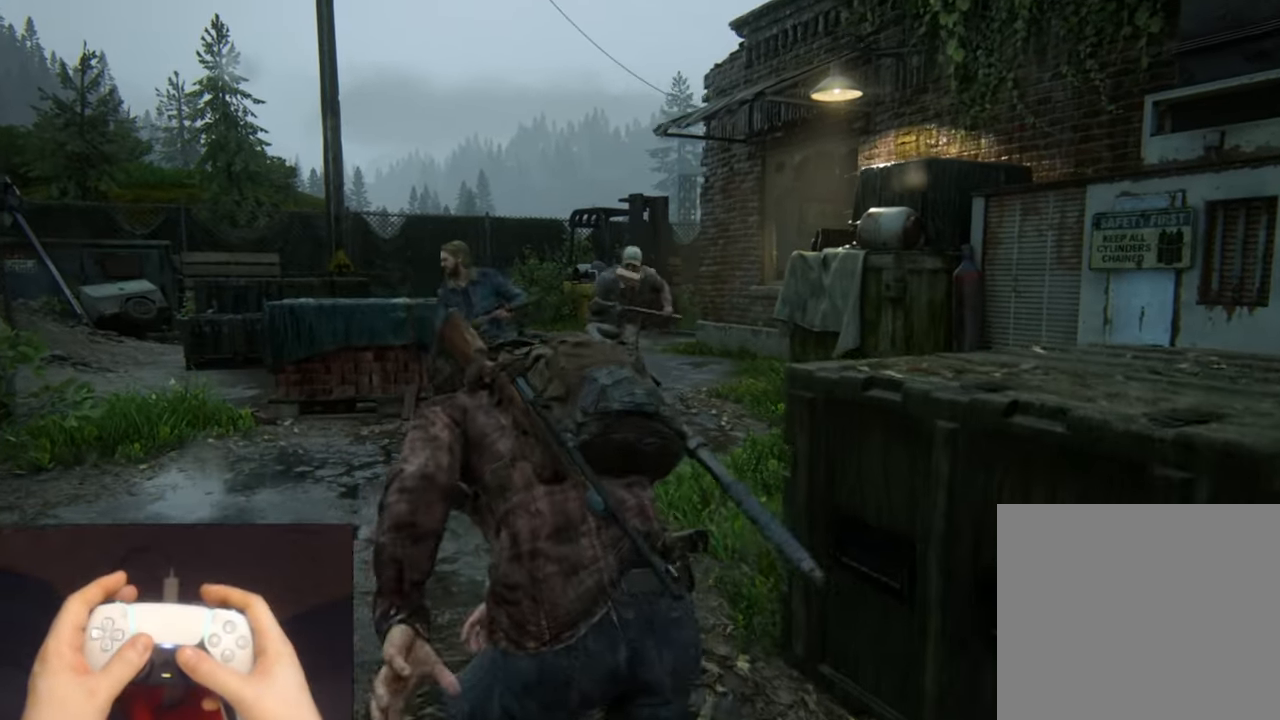
Gameplay with a controller (PlayStation layout); each line is a JSON object with the inputs held at the frame after it. "events" lists button and stick changes between this image and that frame as [ms after this image, input, new state], when the widget could be followed in between.
{"buttons": [], "left_stick": "up-left", "right_stick": "center", "events": []}
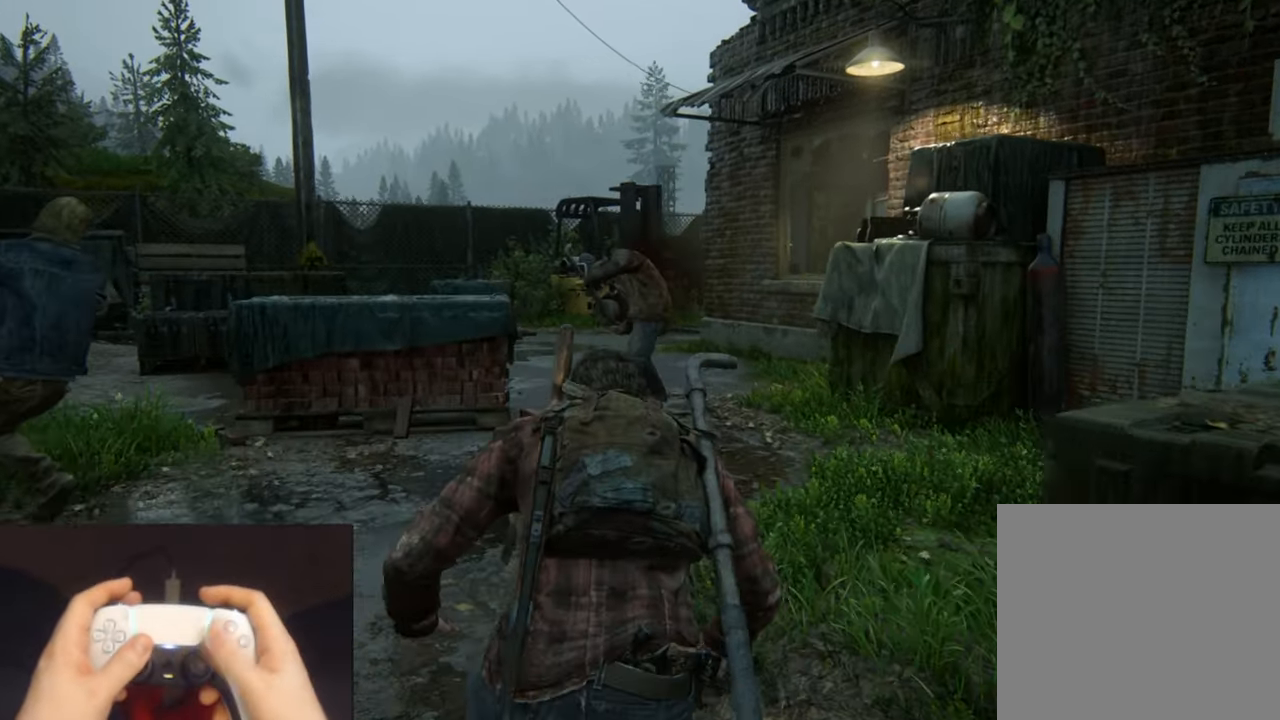
{"buttons": [], "left_stick": "up-left", "right_stick": "center", "events": []}
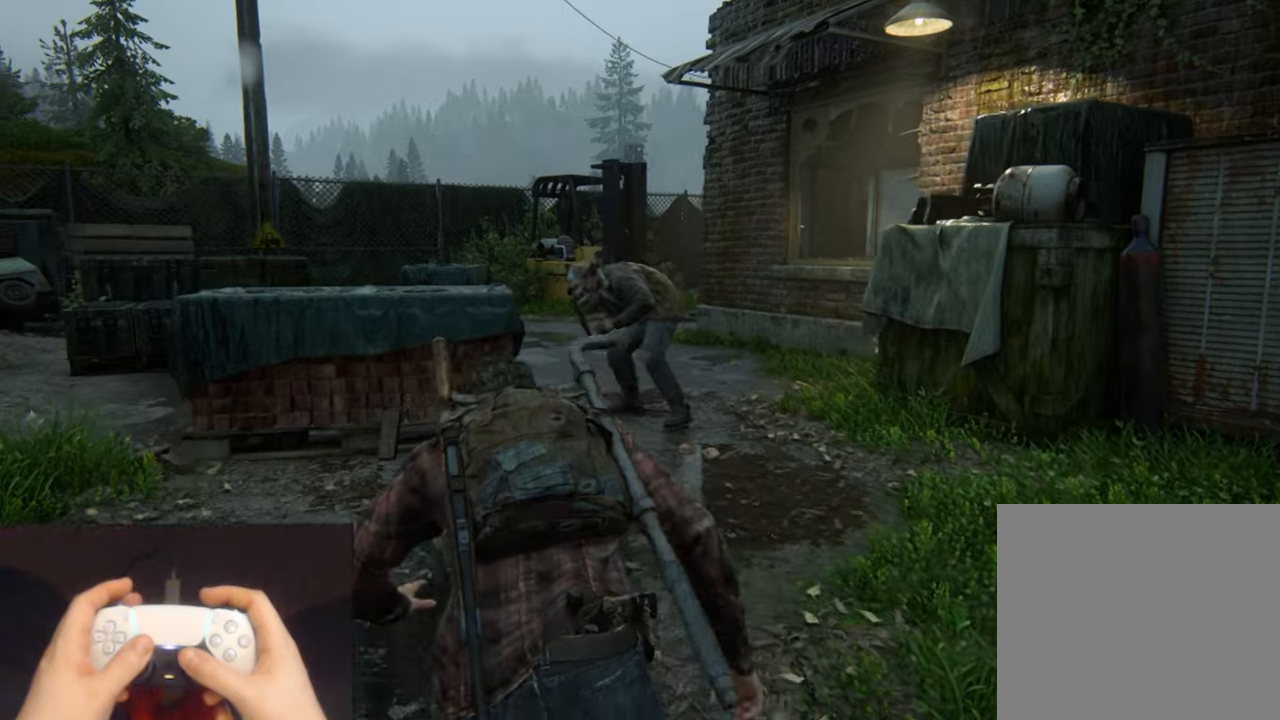
{"buttons": [], "left_stick": "up-left", "right_stick": "center", "events": [[17, "right_stick", "right"], [167, "right_stick", "center"]]}
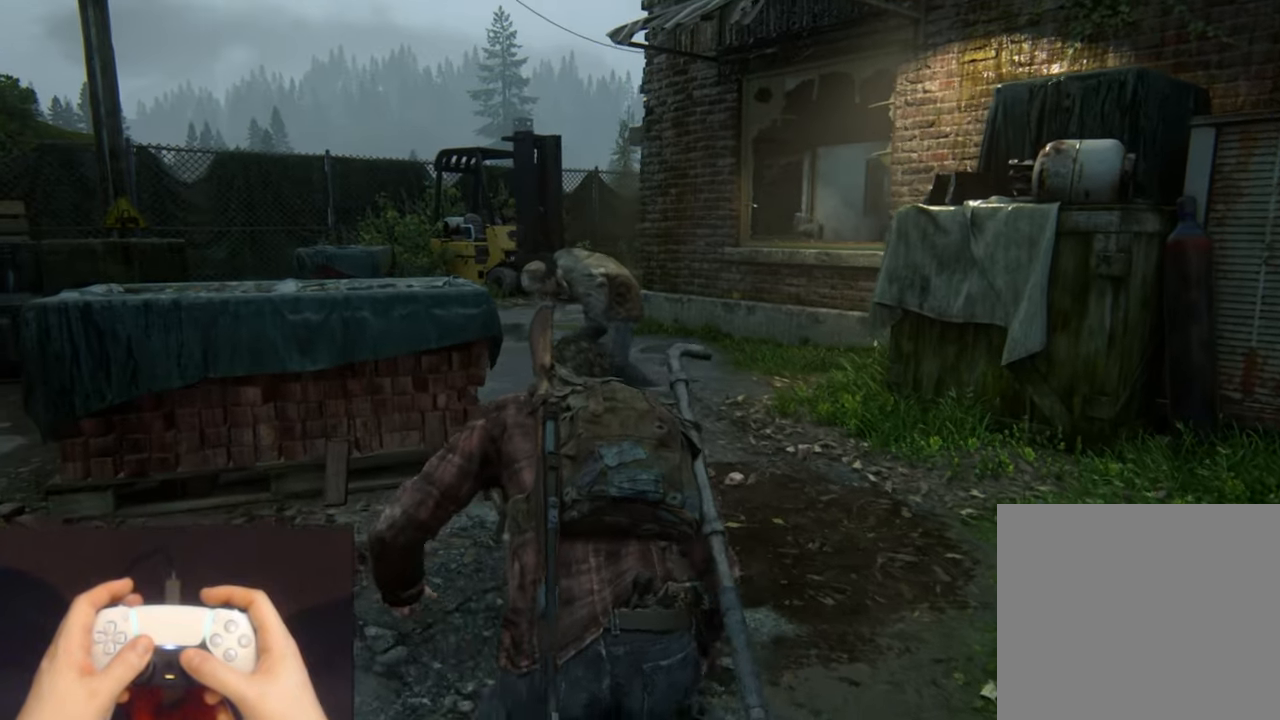
{"buttons": ["L1"], "left_stick": "up", "right_stick": "center", "events": [[200, "left_stick", "up"], [200, "right_stick", "left"], [384, "right_stick", "center"], [467, "L1", "down"]]}
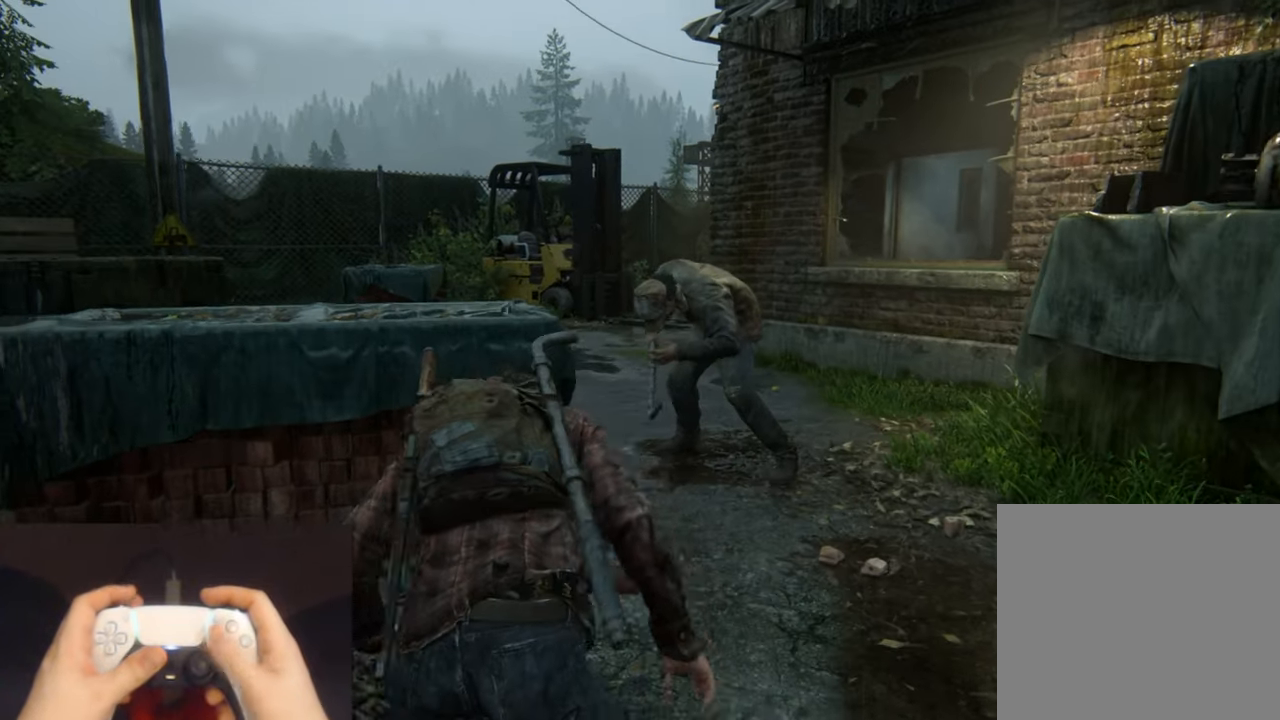
{"buttons": ["L1"], "left_stick": "up", "right_stick": "center", "events": [[50, "CIRCLE", "down"], [167, "CIRCLE", "up"]]}
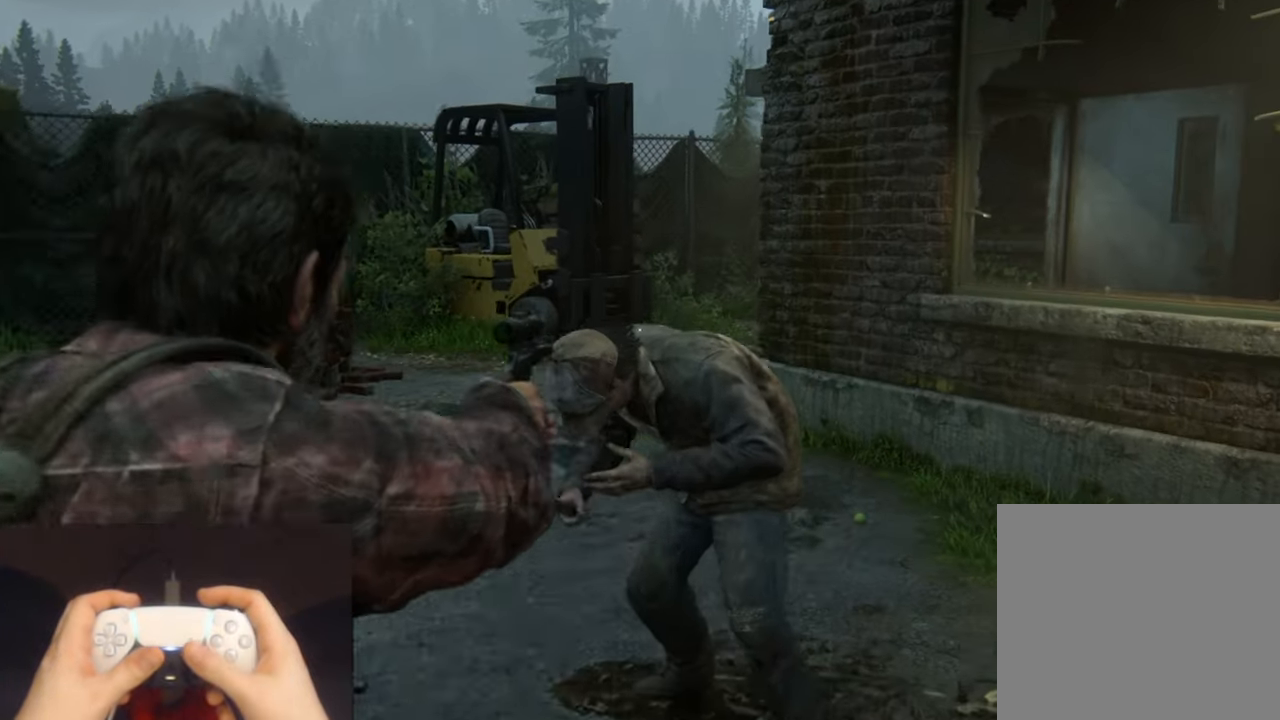
{"buttons": ["L1"], "left_stick": "up", "right_stick": "up-right", "events": [[350, "right_stick", "up-right"]]}
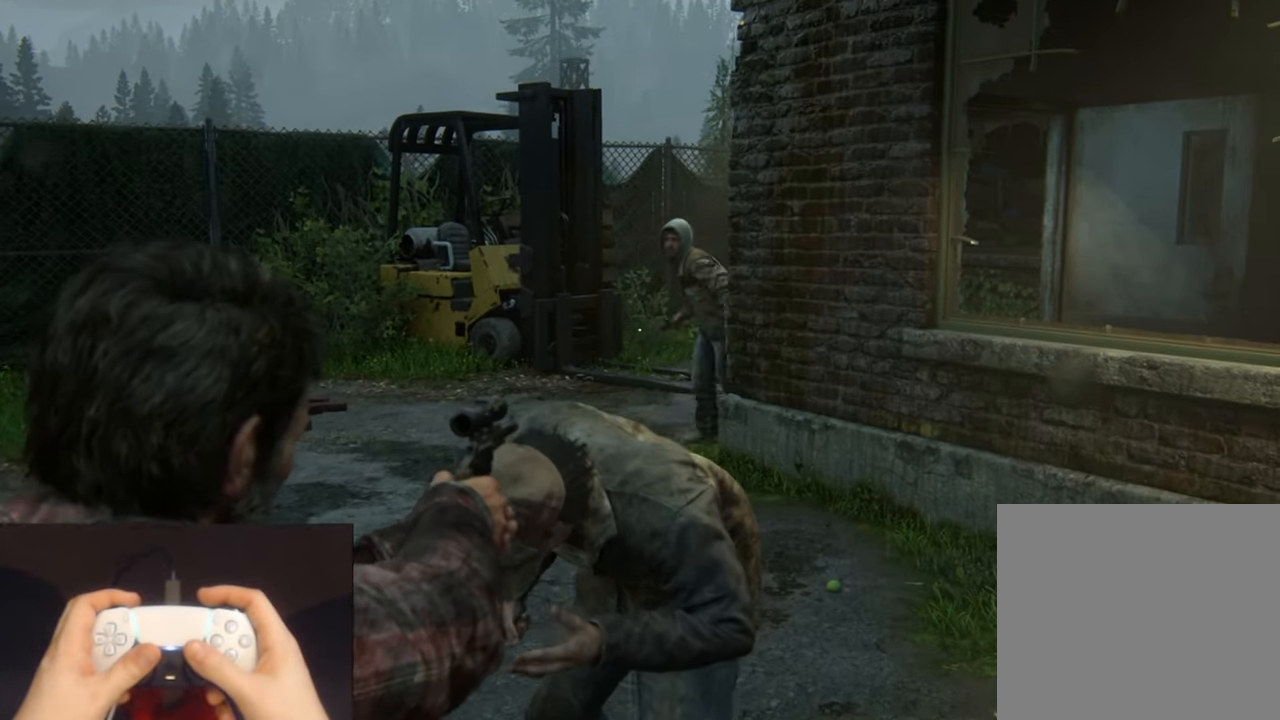
{"buttons": [], "left_stick": "up", "right_stick": "center", "events": [[150, "R1", "down"], [200, "right_stick", "center"], [234, "R1", "up"], [250, "L1", "up"], [317, "SQUARE", "down"], [417, "SQUARE", "up"]]}
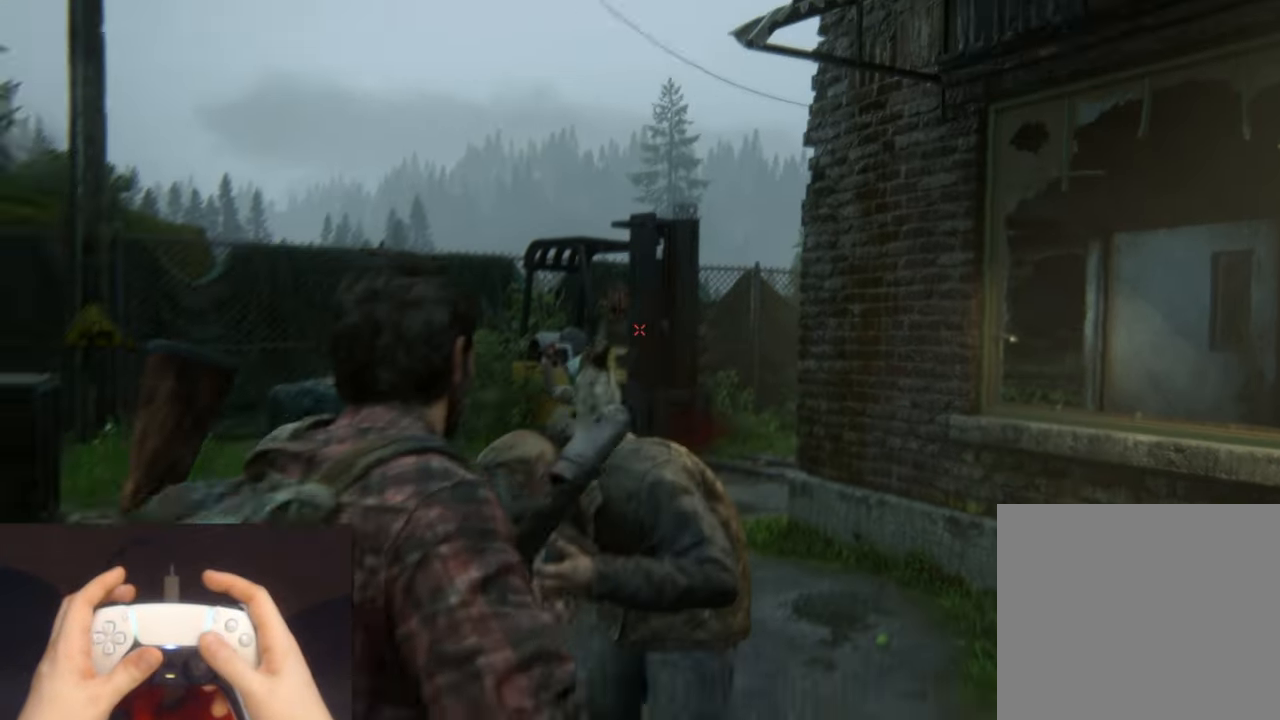
{"buttons": ["L2"], "left_stick": "down", "right_stick": "left", "events": [[117, "right_stick", "down-left"], [167, "L2", "down"], [267, "left_stick", "down-left"], [467, "left_stick", "down"], [467, "right_stick", "left"]]}
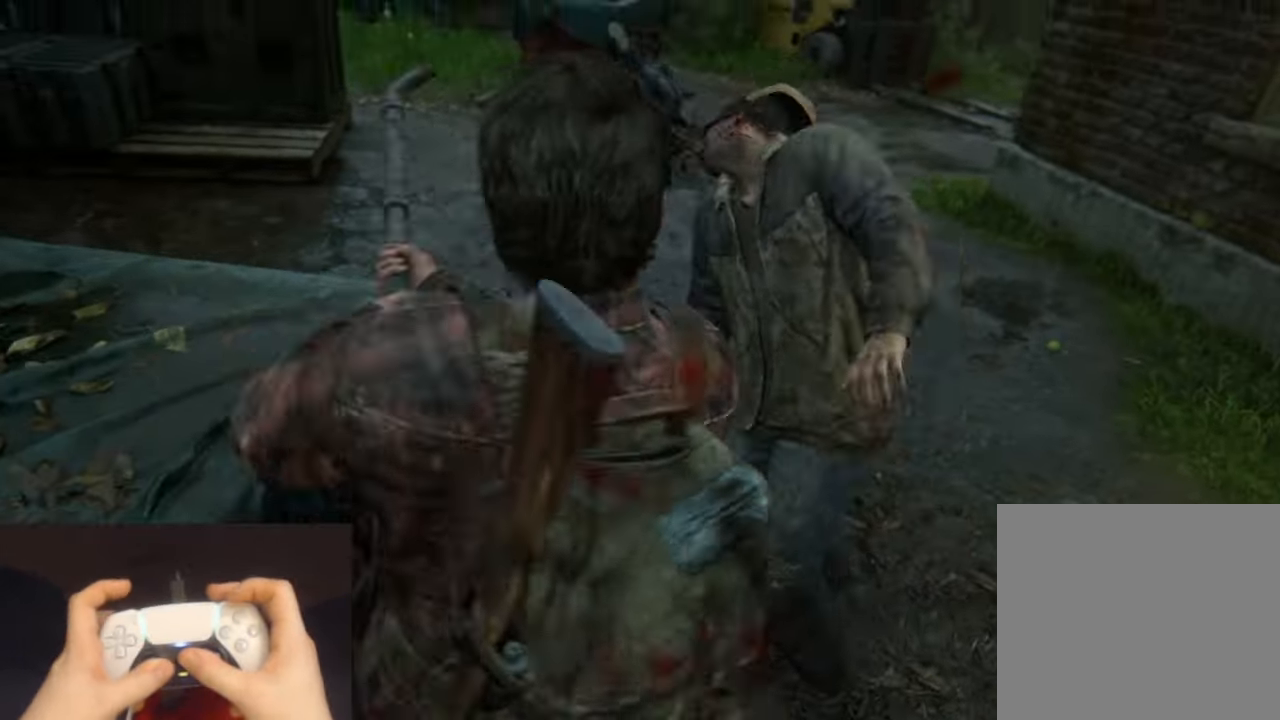
{"buttons": ["L2"], "left_stick": "down", "right_stick": "left", "events": []}
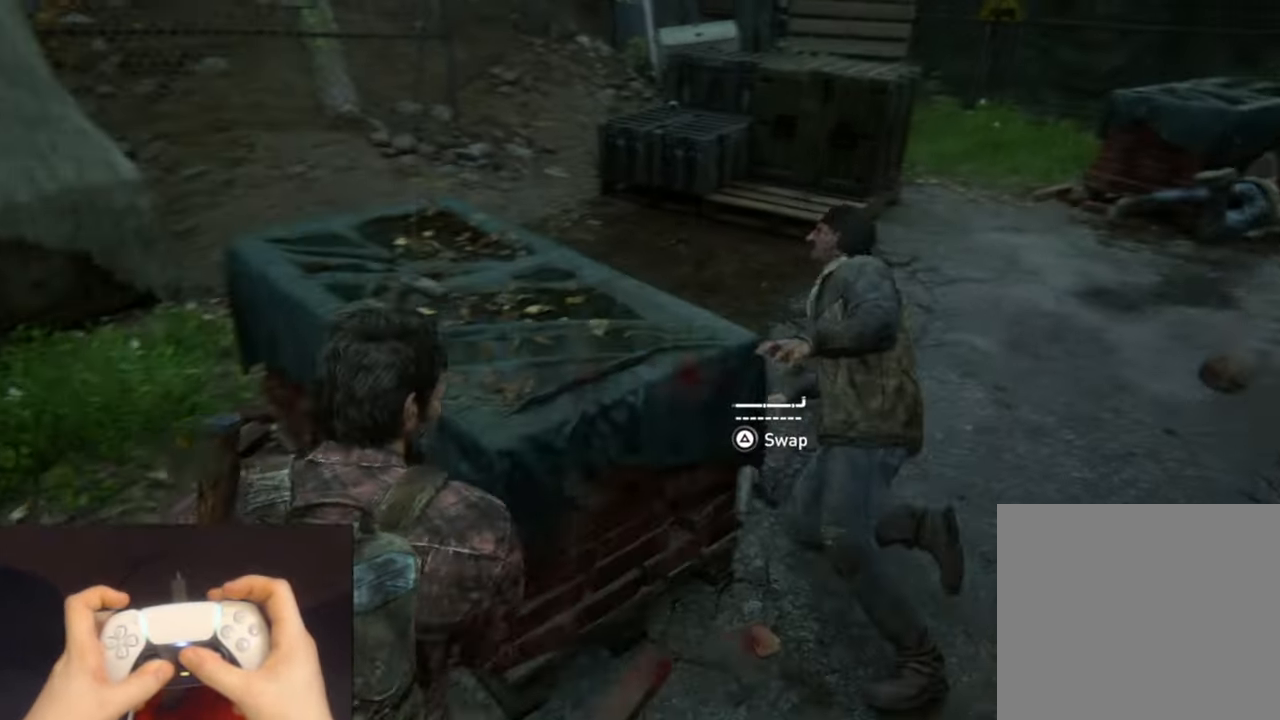
{"buttons": ["L2"], "left_stick": "left", "right_stick": "left", "events": [[34, "left_stick", "down-left"], [150, "left_stick", "left"]]}
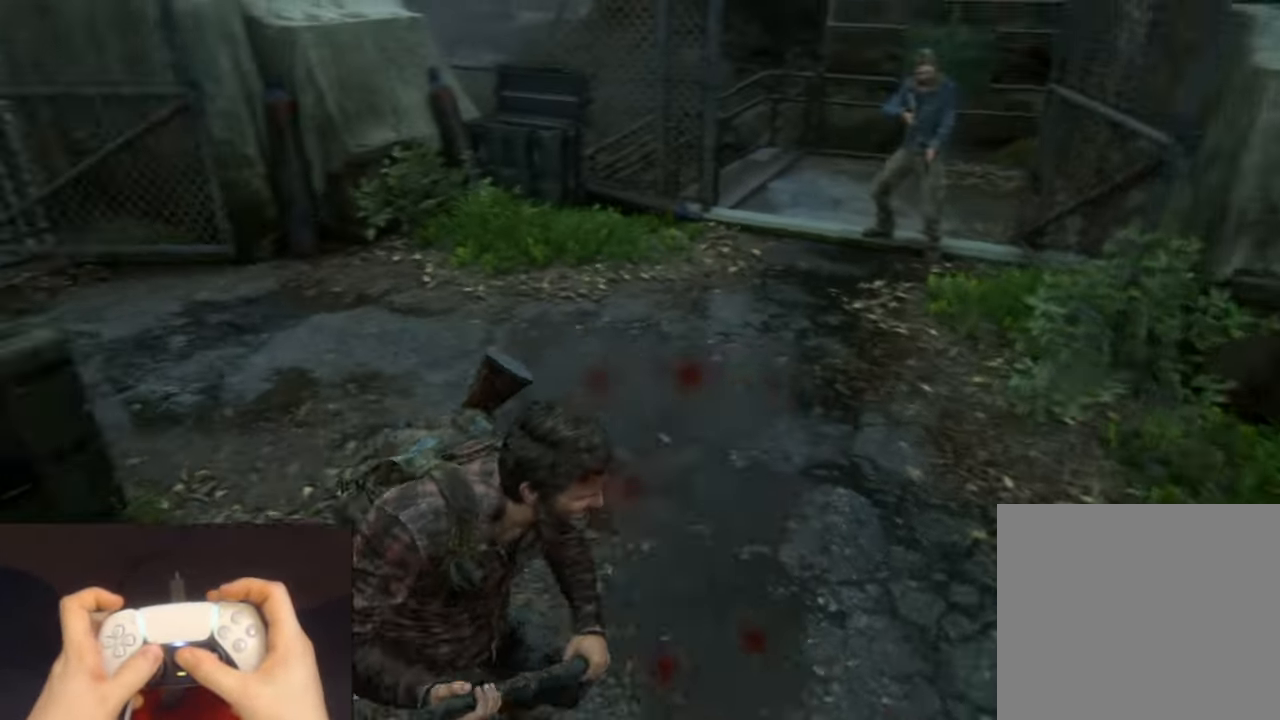
{"buttons": ["L2"], "left_stick": "up-right", "right_stick": "down-left", "events": [[17, "left_stick", "up"], [117, "right_stick", "center"], [200, "left_stick", "up-right"], [367, "right_stick", "down-left"]]}
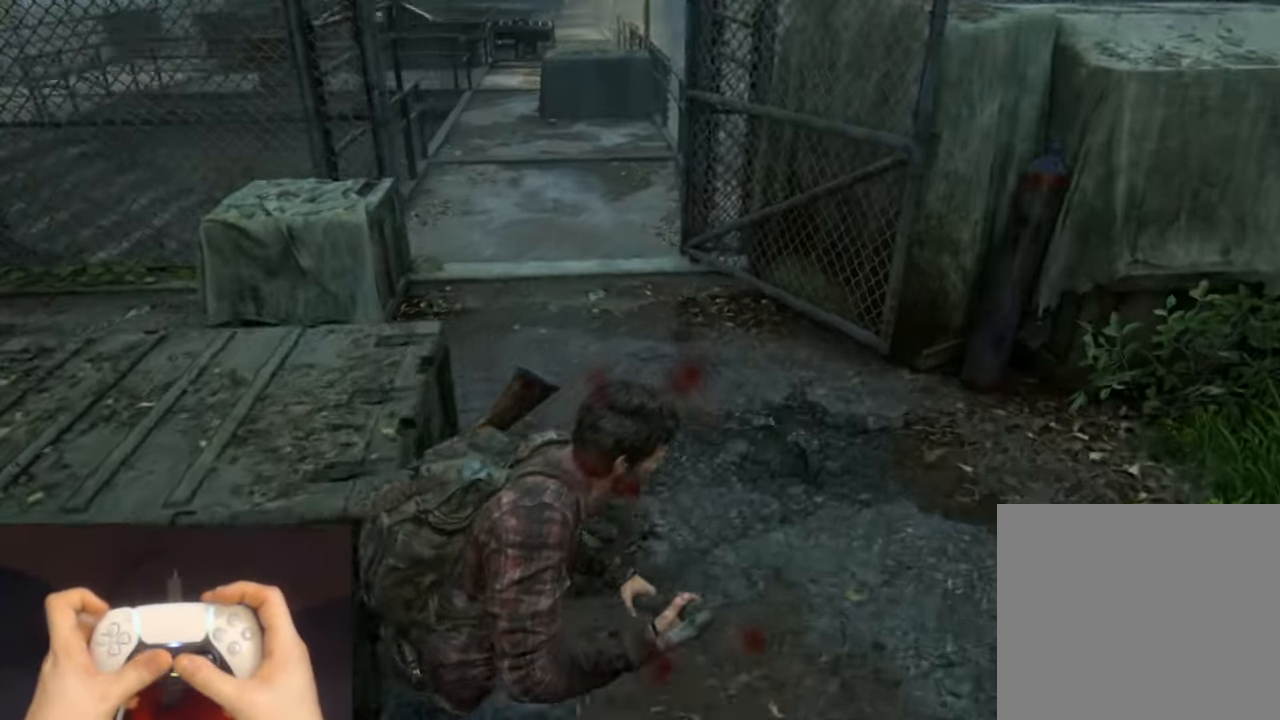
{"buttons": ["L2"], "left_stick": "left", "right_stick": "center", "events": [[50, "right_stick", "center"], [67, "left_stick", "up"], [167, "left_stick", "up-left"], [433, "left_stick", "left"]]}
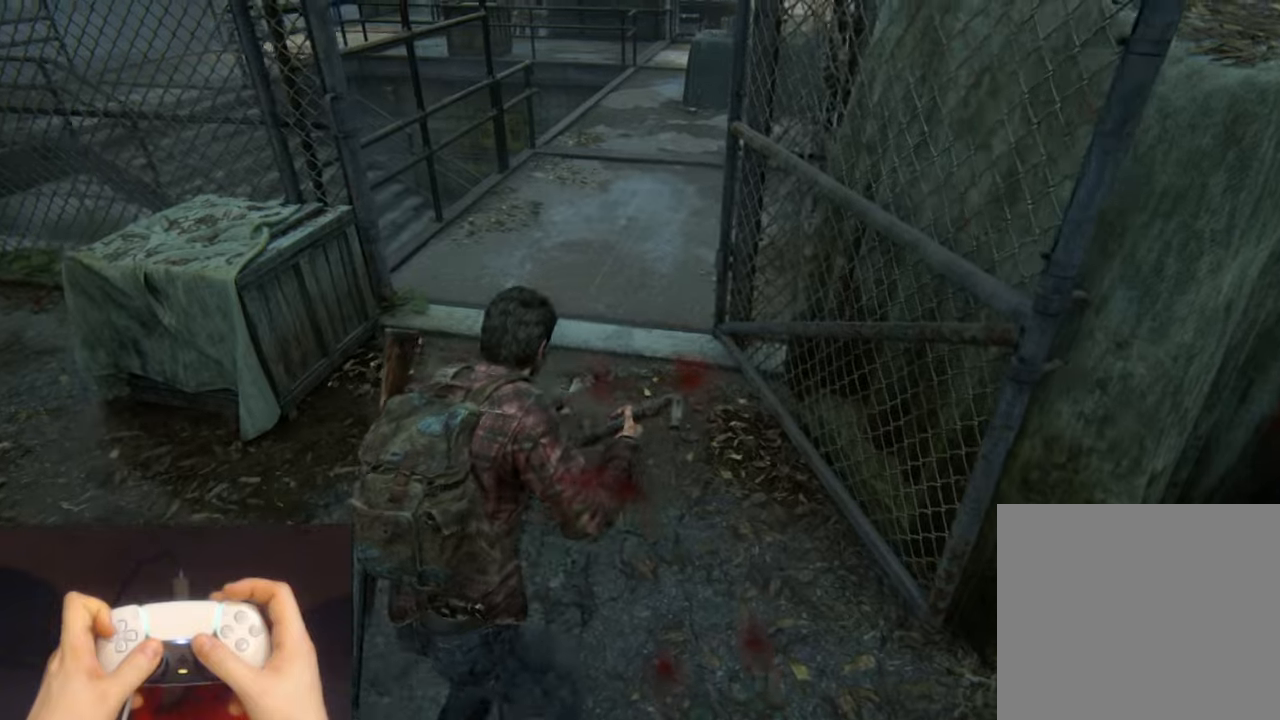
{"buttons": ["L2"], "left_stick": "up", "right_stick": "center", "events": [[116, "left_stick", "up"], [183, "left_stick", "right"], [416, "left_stick", "up"]]}
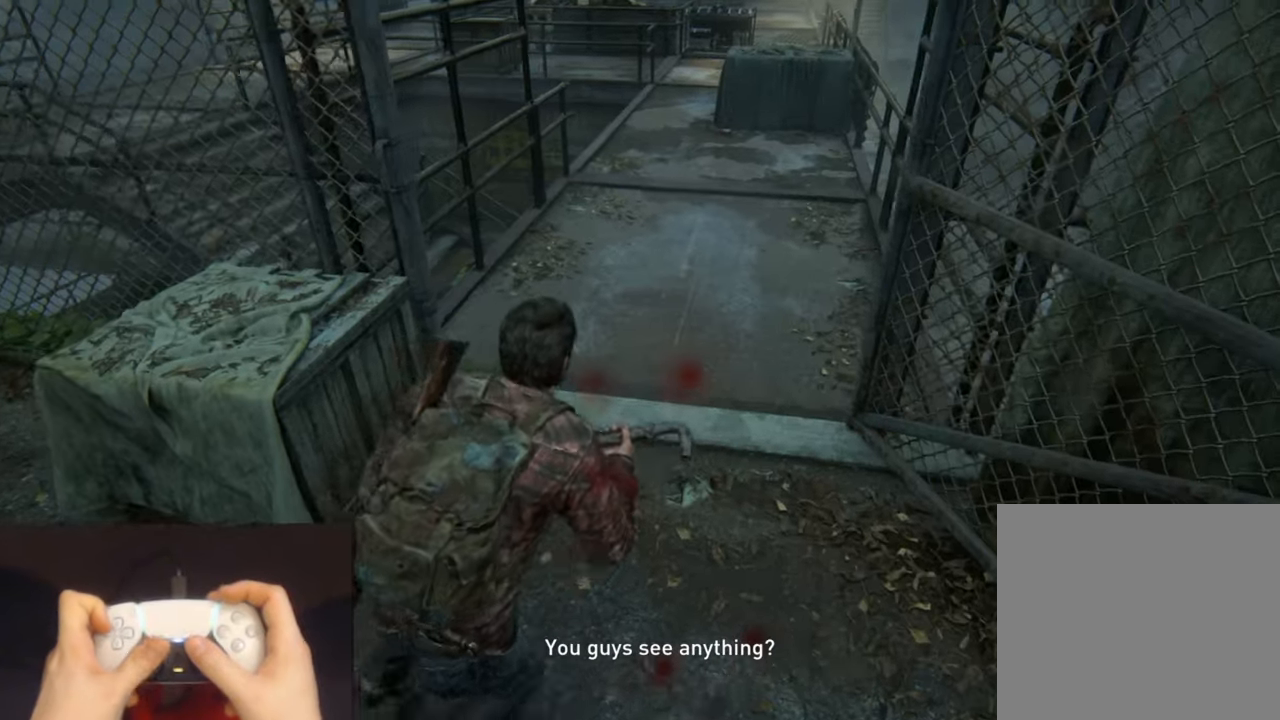
{"buttons": ["L2"], "left_stick": "up", "right_stick": "center", "events": [[50, "right_stick", "up"], [200, "right_stick", "center"], [350, "DPAD_LEFT", "down"], [483, "DPAD_LEFT", "up"]]}
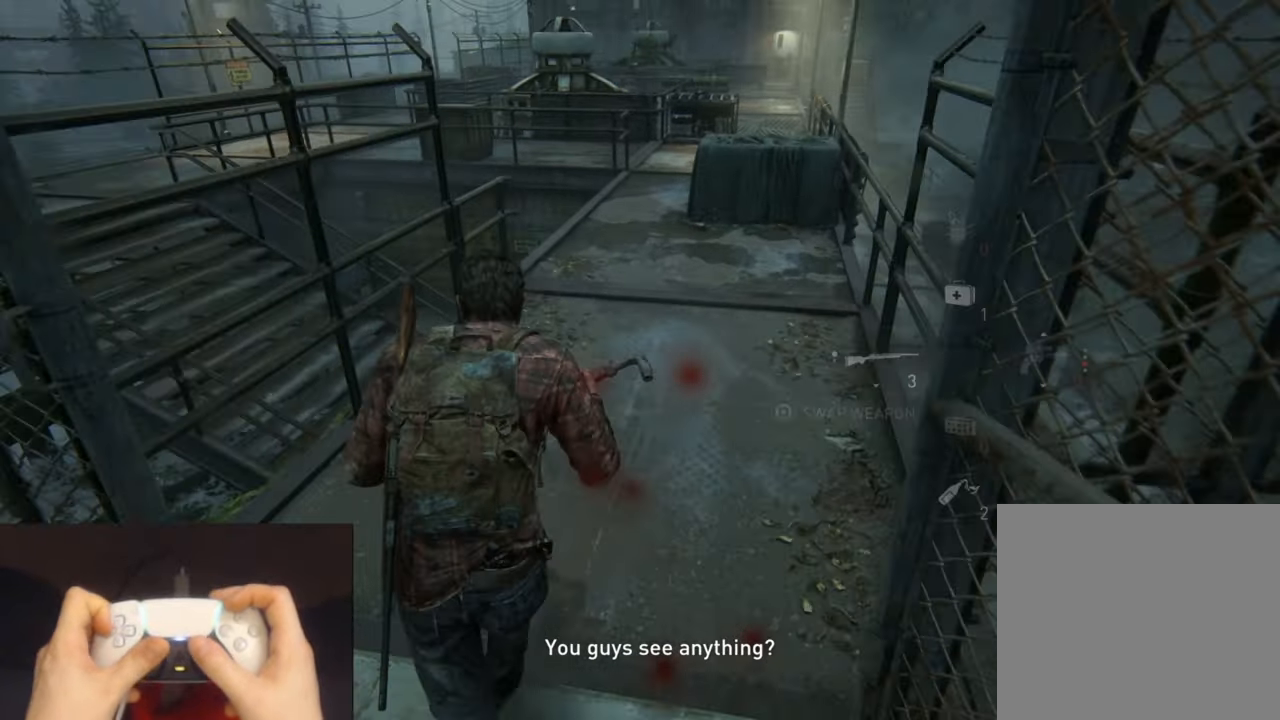
{"buttons": ["L2"], "left_stick": "up", "right_stick": "center", "events": []}
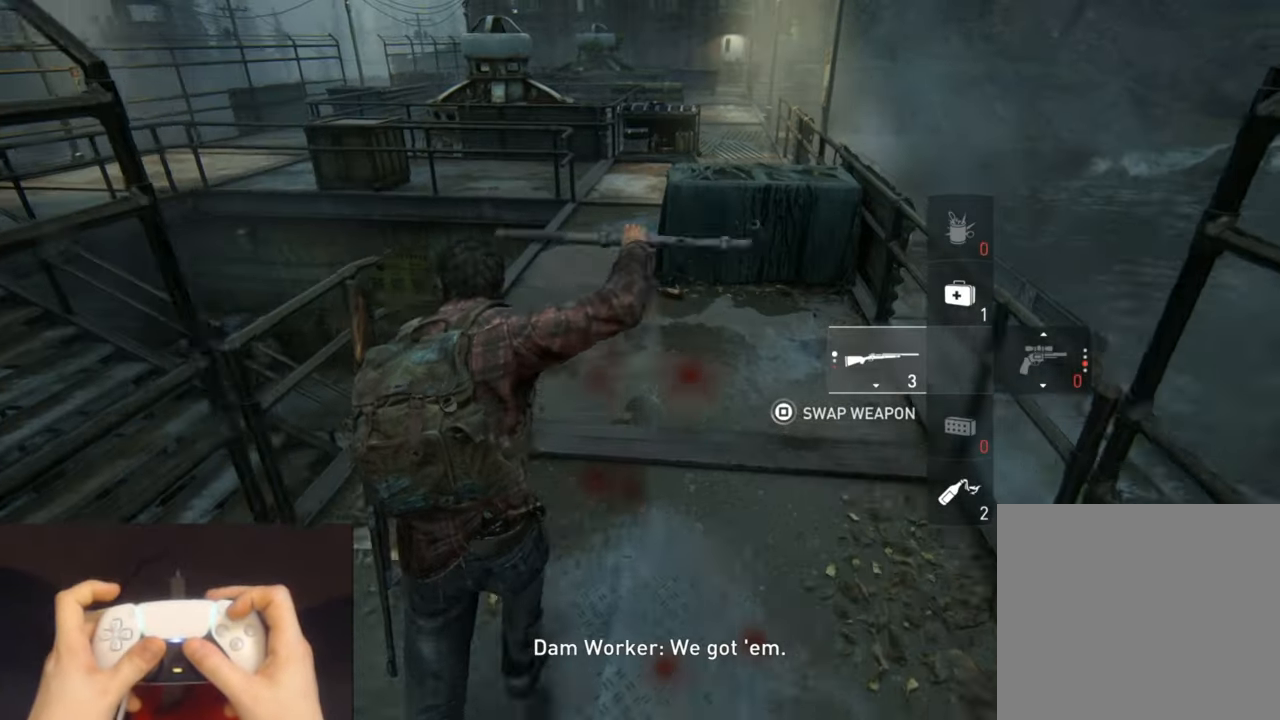
{"buttons": ["TRIANGLE", "L2"], "left_stick": "up", "right_stick": "up", "events": [[50, "TRIANGLE", "down"], [150, "TRIANGLE", "up"], [233, "TRIANGLE", "down"], [333, "TRIANGLE", "up"], [416, "TRIANGLE", "down"], [466, "right_stick", "up"]]}
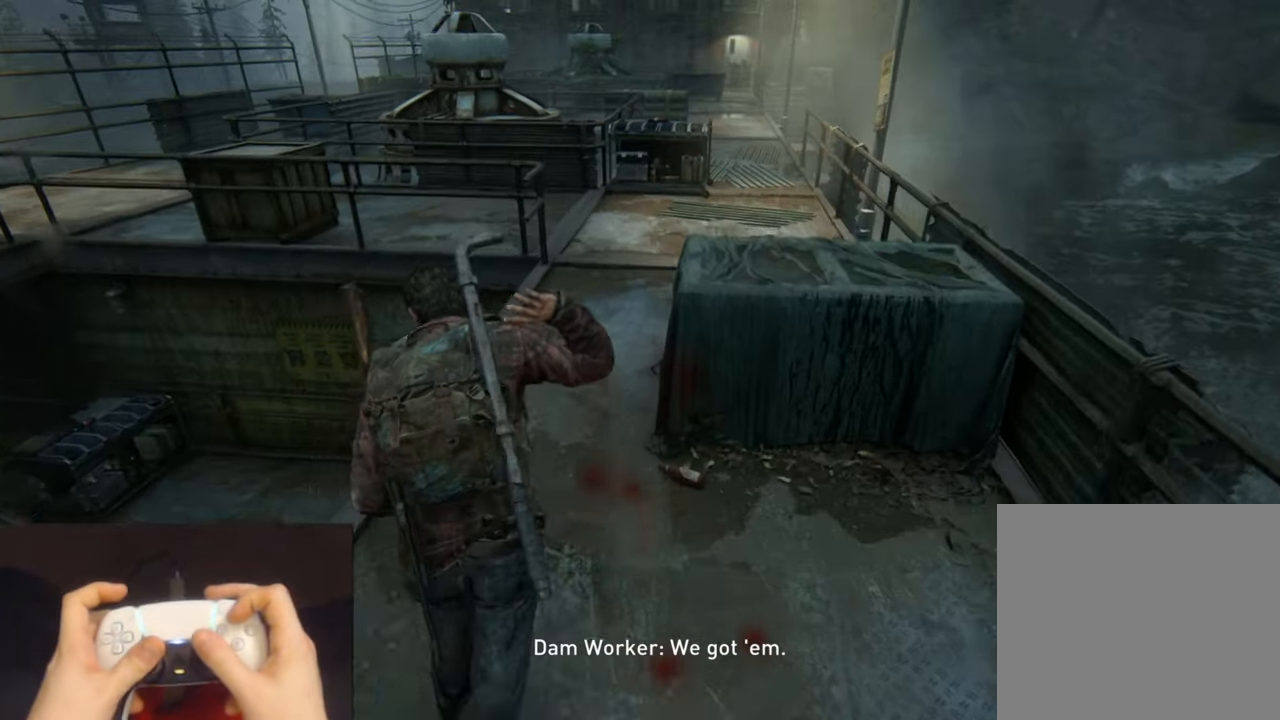
{"buttons": ["L2"], "left_stick": "up", "right_stick": "center", "events": [[16, "TRIANGLE", "up"], [283, "right_stick", "center"]]}
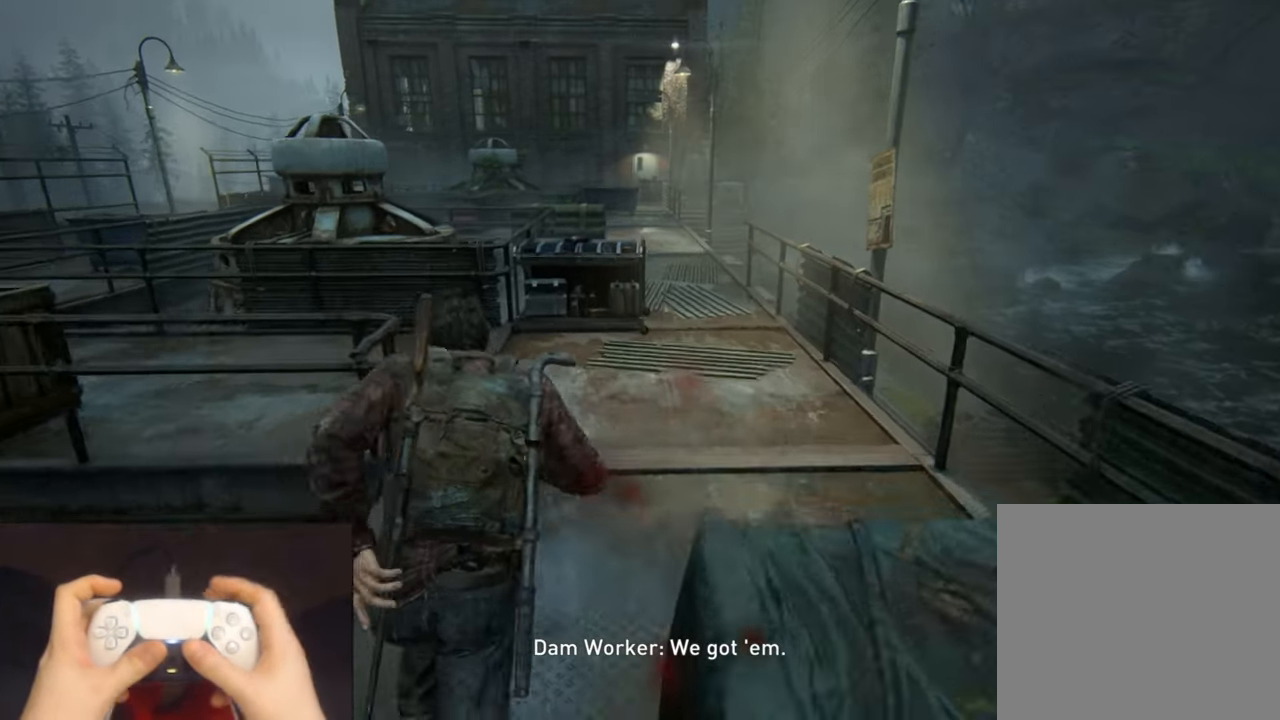
{"buttons": ["L2"], "left_stick": "up", "right_stick": "center", "events": [[83, "right_stick", "up"], [216, "right_stick", "center"]]}
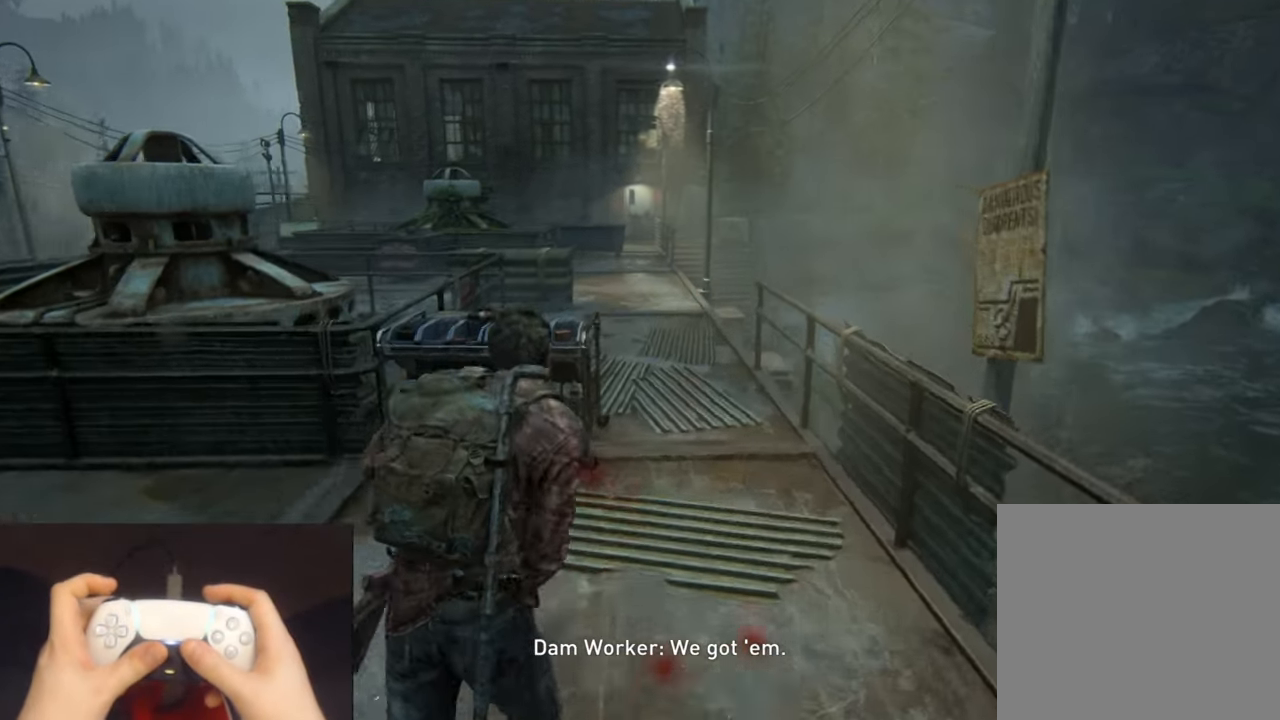
{"buttons": ["L2"], "left_stick": "up", "right_stick": "center", "events": [[300, "DPAD_DOWN", "down"], [383, "DPAD_DOWN", "up"]]}
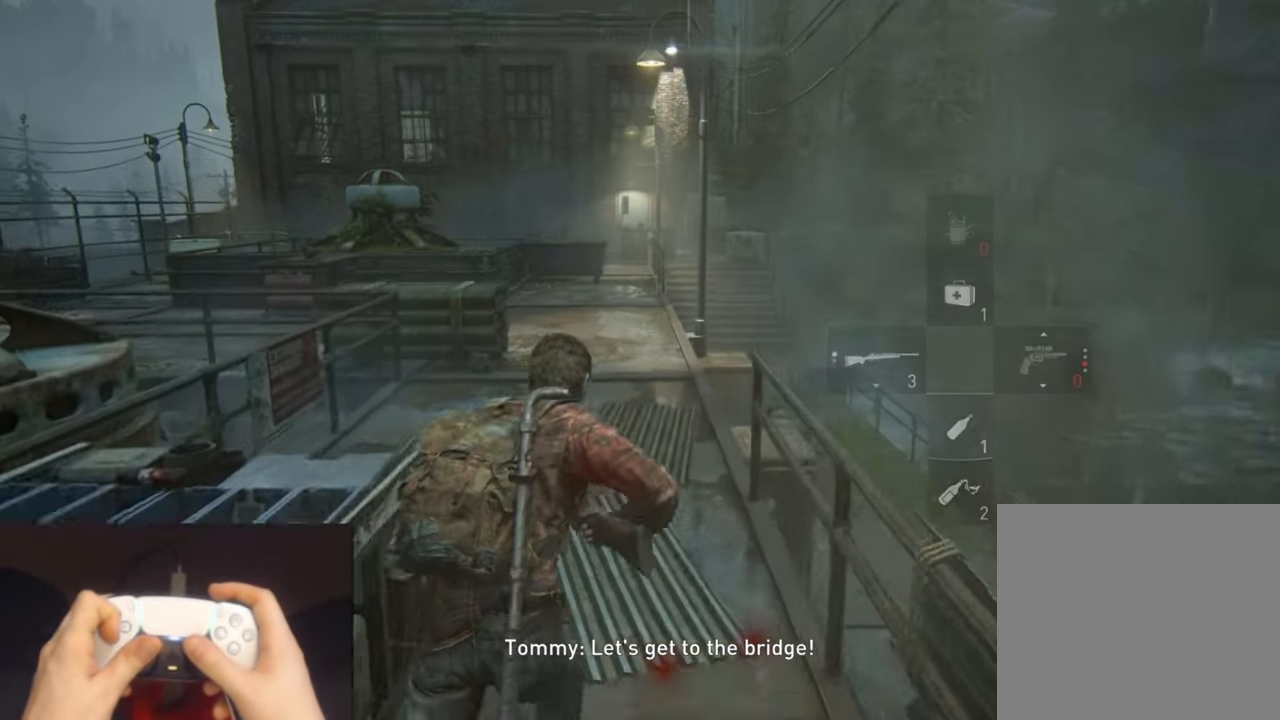
{"buttons": ["L2"], "left_stick": "up", "right_stick": "center", "events": [[266, "DPAD_DOWN", "down"], [300, "right_stick", "up"], [366, "DPAD_DOWN", "up"], [500, "right_stick", "center"]]}
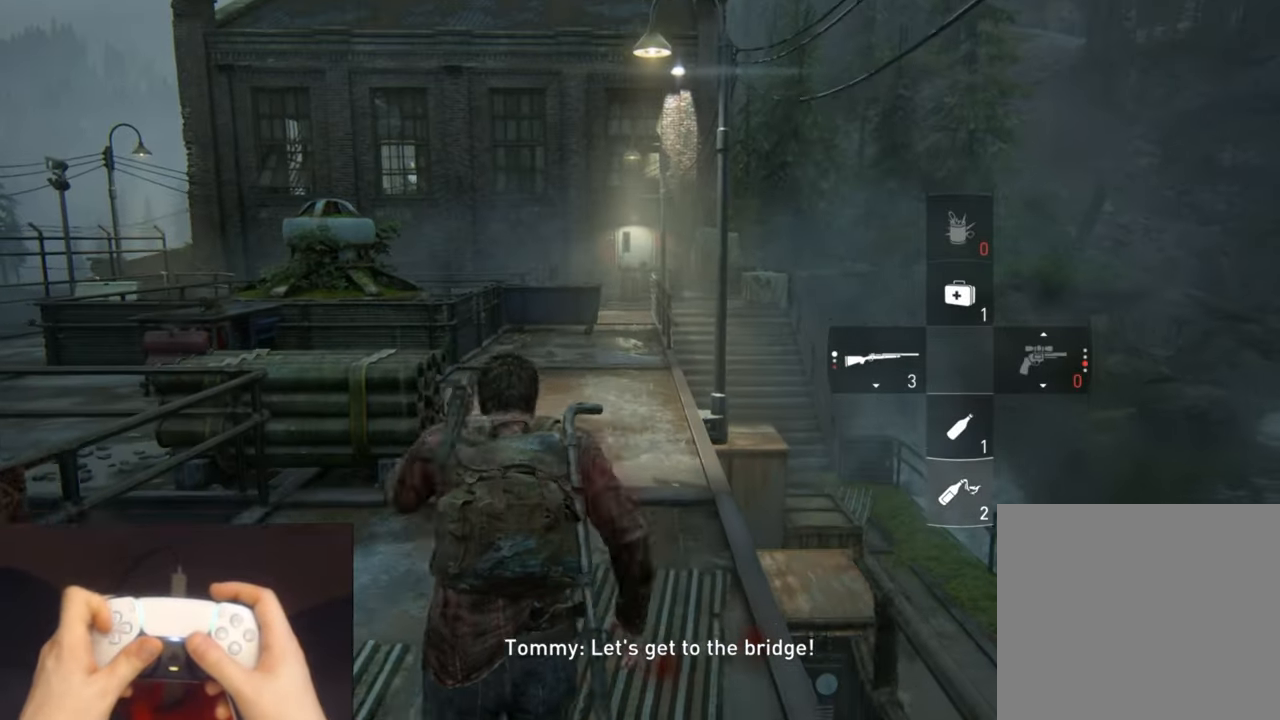
{"buttons": ["L2"], "left_stick": "up", "right_stick": "center", "events": []}
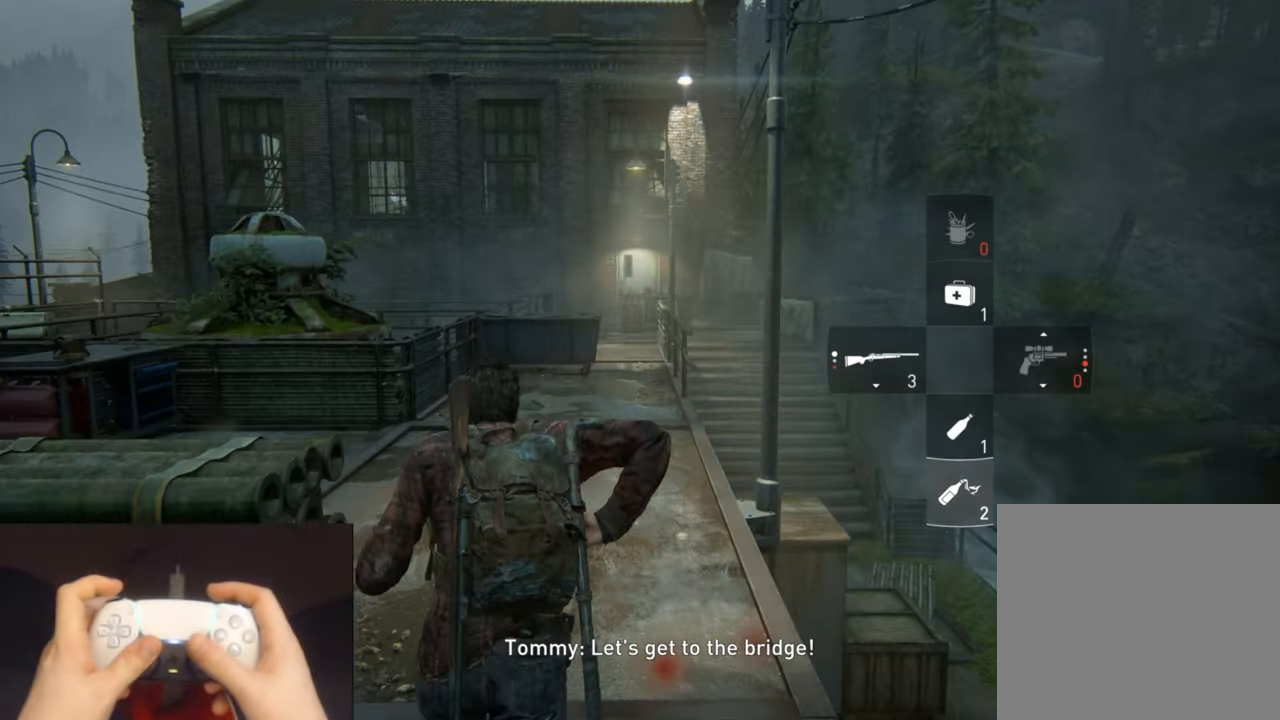
{"buttons": [], "left_stick": "center", "right_stick": "center", "events": [[200, "L2", "up"], [200, "left_stick", "center"], [233, "START", "down"], [350, "START", "up"]]}